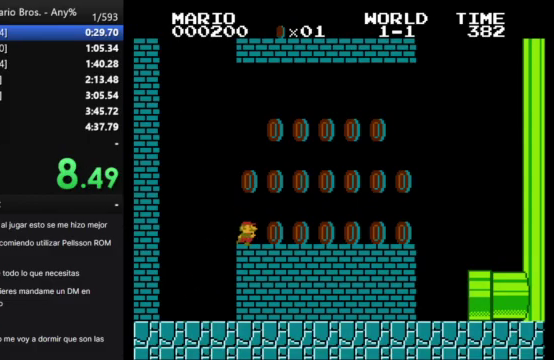
Gameplay with a controller (Nintendo layout); each line is a JSON object with the inputs held at the frame after it. "events" lists button and stick changes between this image and that frame as [ms after this image, input, new state], when the widget could be followed in between. Not read: L3 R3.
{"buttons": ["B", "DPAD_RIGHT"], "events": [[233, "A", "down"], [400, "A", "up"]]}
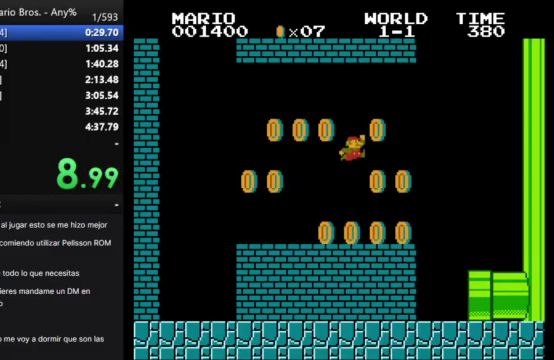
{"buttons": ["B", "DPAD_RIGHT"], "events": [[133, "DPAD_RIGHT", "up"], [167, "DPAD_LEFT", "down"], [300, "DPAD_LEFT", "up"], [300, "DPAD_RIGHT", "down"]]}
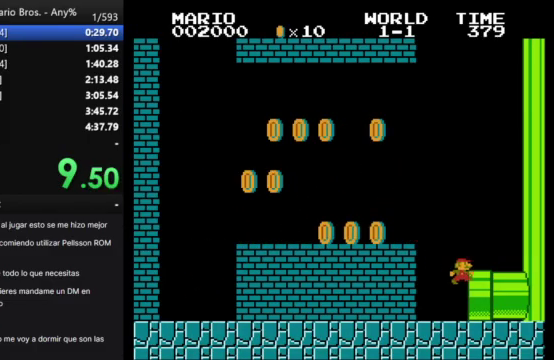
{"buttons": [], "events": [[300, "DPAD_RIGHT", "up"], [367, "B", "up"]]}
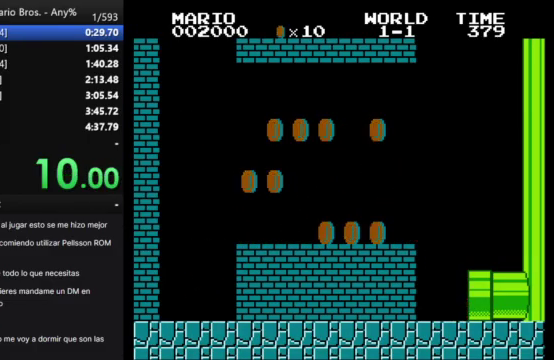
{"buttons": [], "events": []}
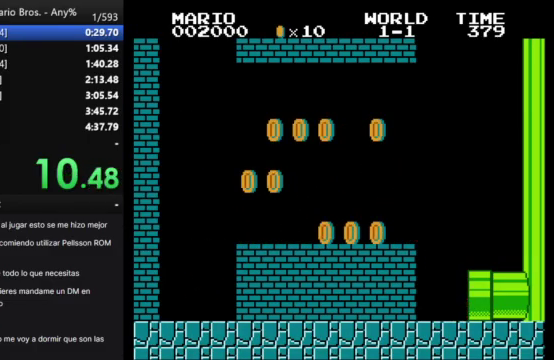
{"buttons": [], "events": []}
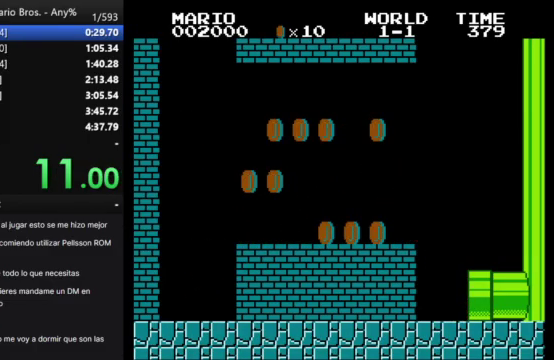
{"buttons": [], "events": []}
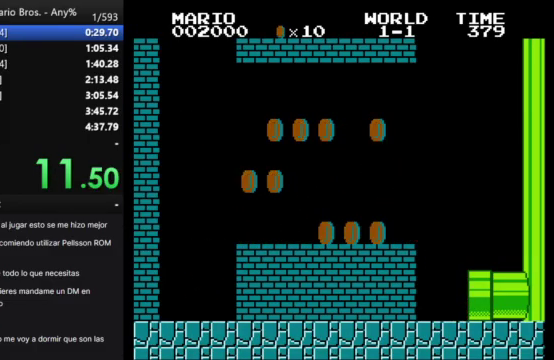
{"buttons": [], "events": []}
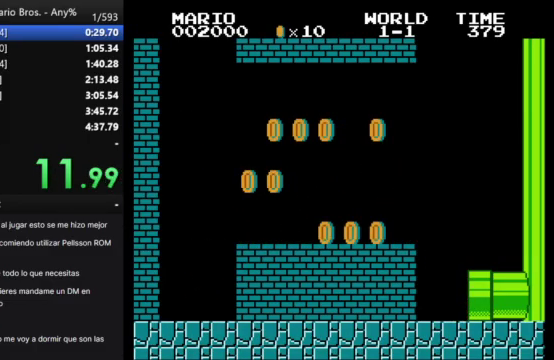
{"buttons": [], "events": []}
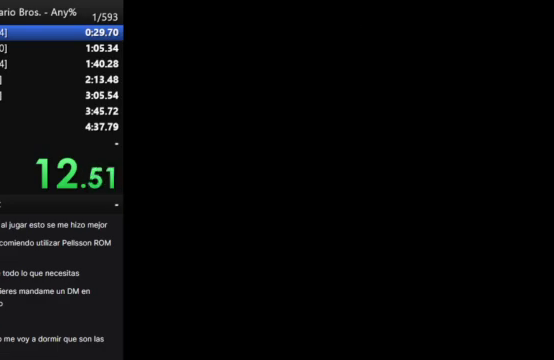
{"buttons": [], "events": []}
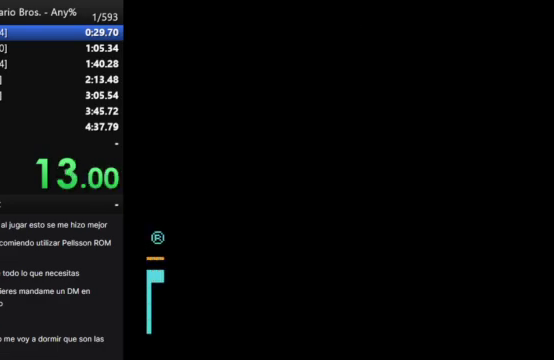
{"buttons": ["A"], "events": [[233, "A", "down"], [333, "A", "up"], [433, "A", "down"]]}
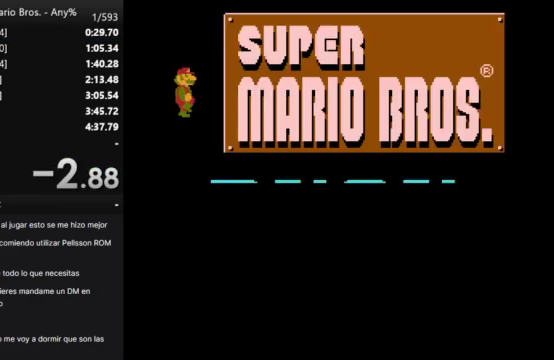
{"buttons": [], "events": [[33, "A", "up"]]}
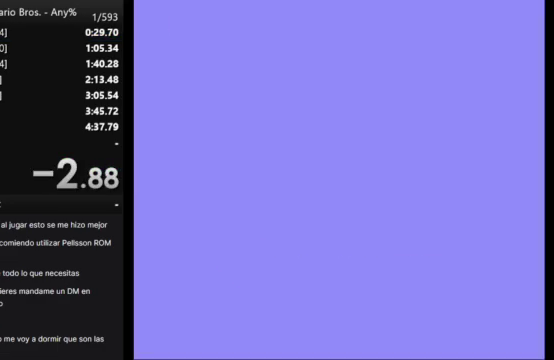
{"buttons": ["START"], "events": [[433, "START", "down"]]}
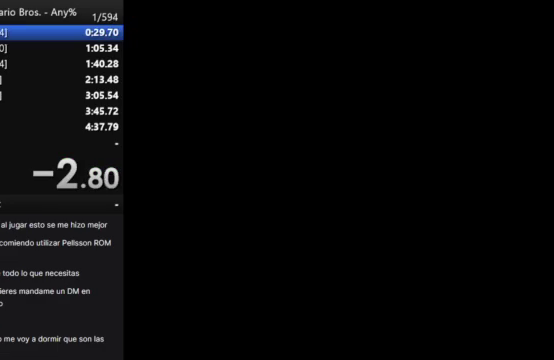
{"buttons": ["B", "DPAD_RIGHT"], "events": [[133, "START", "up"], [233, "B", "down"], [233, "DPAD_RIGHT", "down"]]}
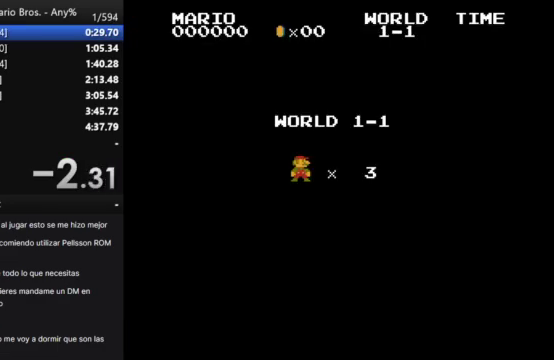
{"buttons": ["B", "DPAD_RIGHT"], "events": []}
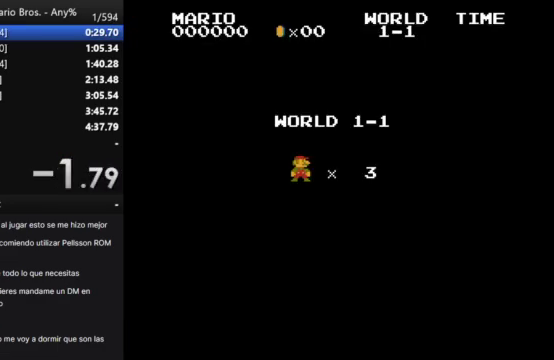
{"buttons": ["B", "DPAD_RIGHT"], "events": []}
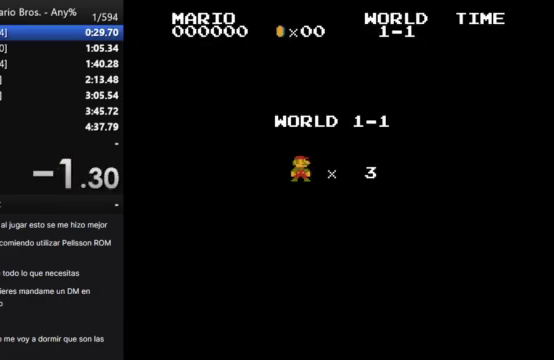
{"buttons": ["B", "DPAD_RIGHT"], "events": []}
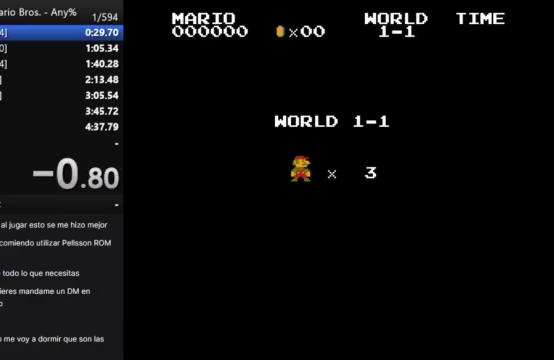
{"buttons": ["B", "DPAD_RIGHT"], "events": []}
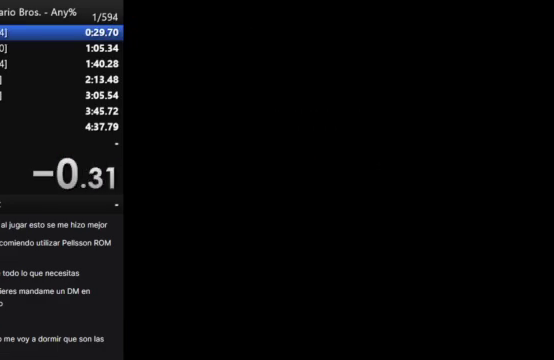
{"buttons": ["B", "DPAD_RIGHT"], "events": []}
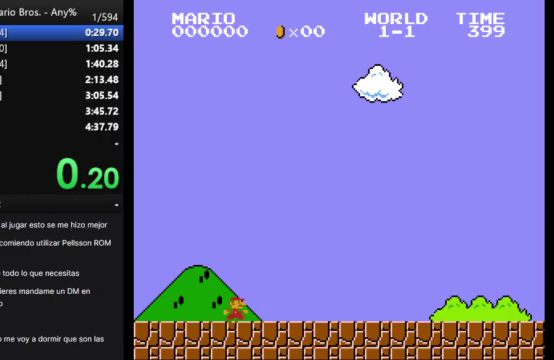
{"buttons": ["B", "DPAD_RIGHT"], "events": []}
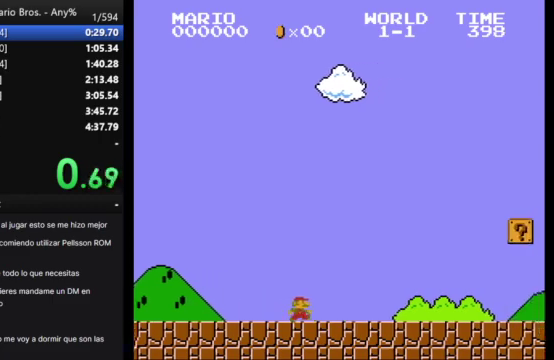
{"buttons": ["B", "DPAD_RIGHT"], "events": []}
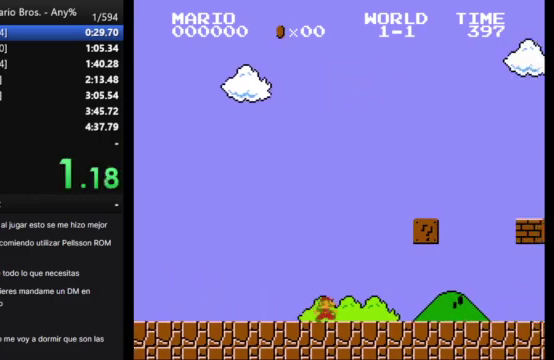
{"buttons": ["A", "B", "DPAD_RIGHT"], "events": [[467, "A", "down"]]}
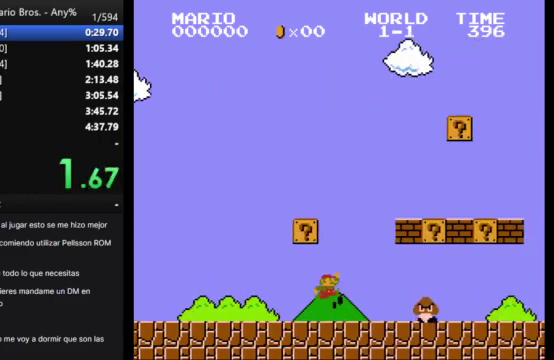
{"buttons": ["A", "B", "DPAD_RIGHT"], "events": []}
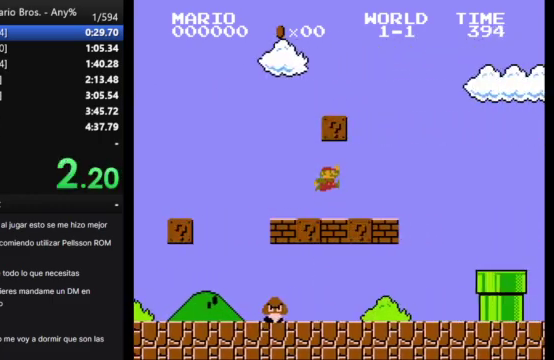
{"buttons": ["B", "DPAD_RIGHT"], "events": [[33, "A", "up"], [200, "A", "down"], [267, "A", "up"]]}
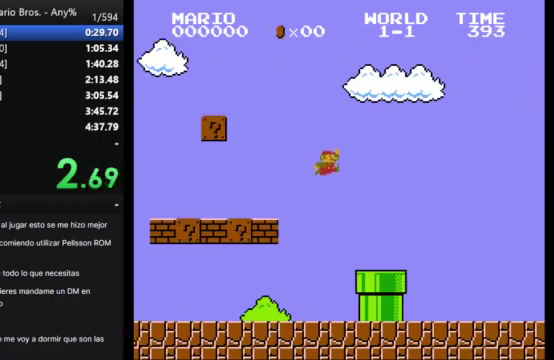
{"buttons": ["B", "DPAD_RIGHT"], "events": []}
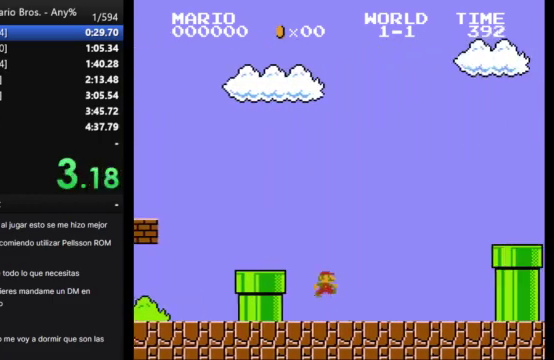
{"buttons": ["B", "DPAD_RIGHT"], "events": [[300, "A", "down"], [500, "A", "up"]]}
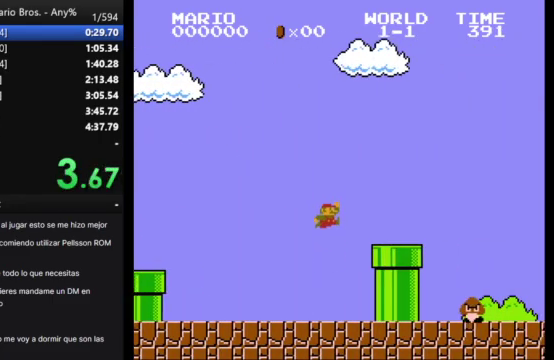
{"buttons": ["A", "B", "DPAD_RIGHT"], "events": [[333, "A", "down"]]}